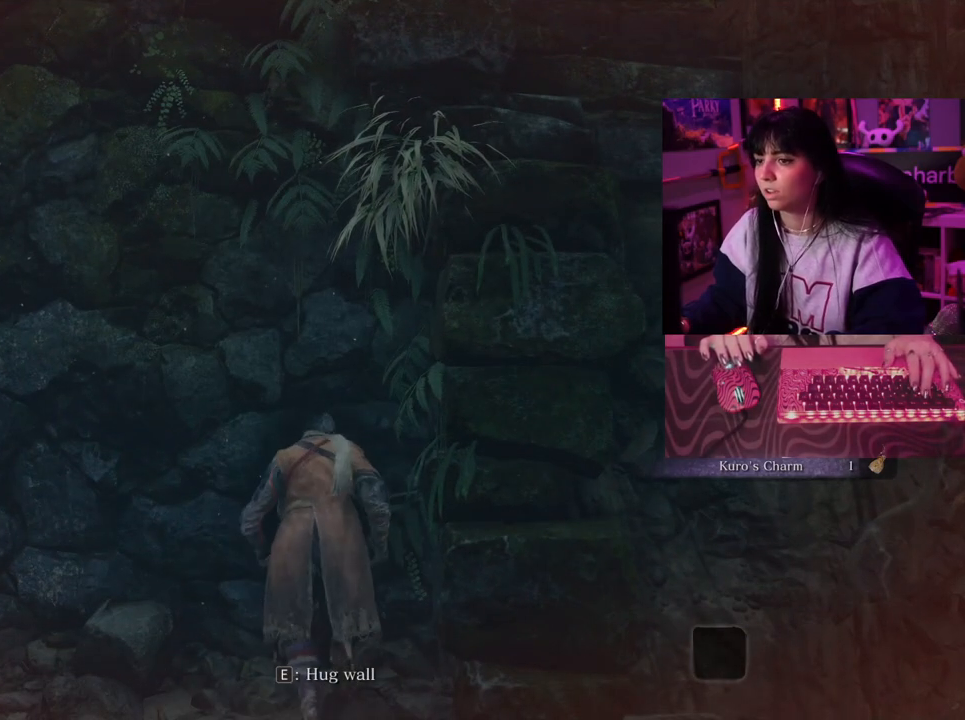
Gameplay with keyboard and mouse; each line is a JSON object with the keys held at the frame after it. "events" lists presses ("down") and releases ("up") of "1", "2", "3", "4", "5", "a", "alt", "c", "caps_lock", "ctrl", "d", "e", "f", "g", "q", "r", "s", "shift", "space", "t", "tab", "v", "w", "x" and "z" between this image and that frame as [ms after this image, input, new state], when the widget could be followed in between. No other keys are recorded. Mouse buttons are not recorded. Not read: mouse_move.
{"keys": ["w"], "events": []}
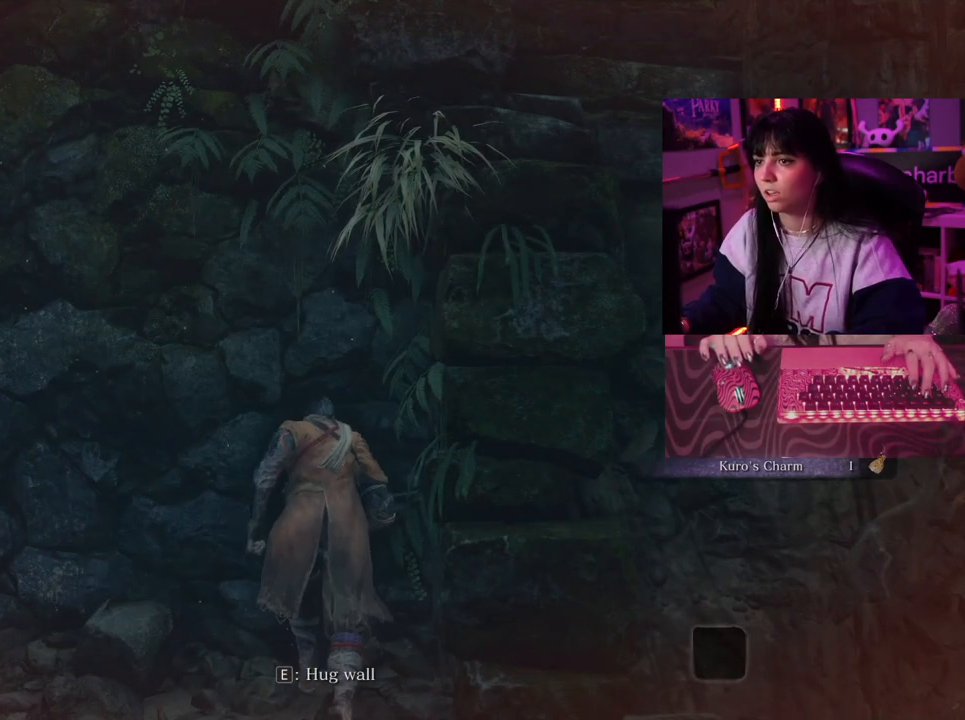
{"keys": ["w"], "events": [[167, "space", "down"], [267, "space", "up"], [350, "space", "down"], [483, "space", "up"]]}
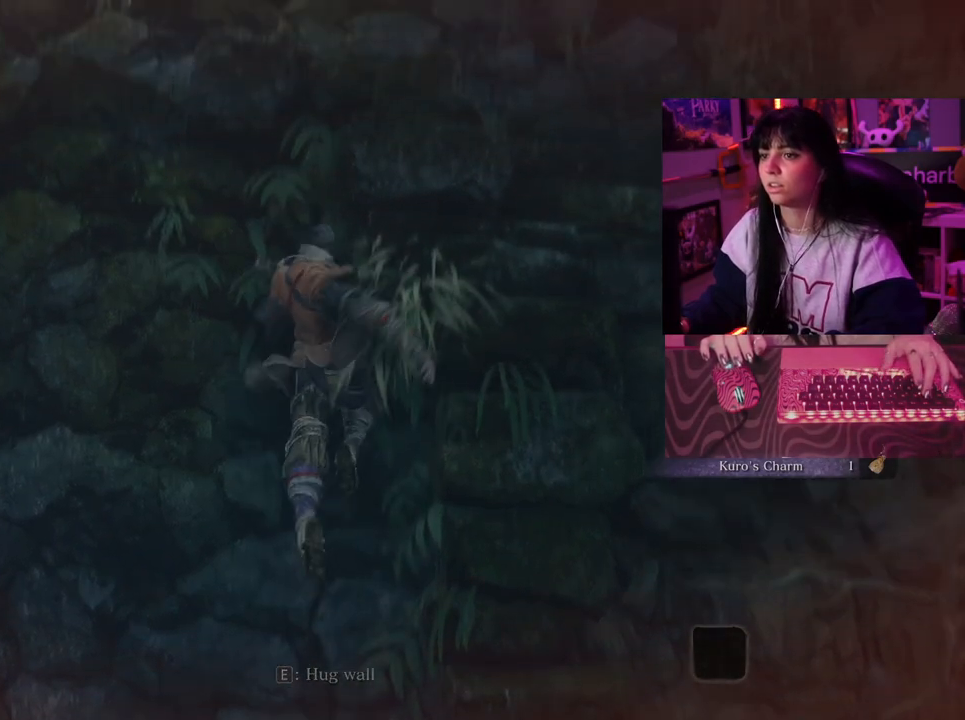
{"keys": ["w"], "events": []}
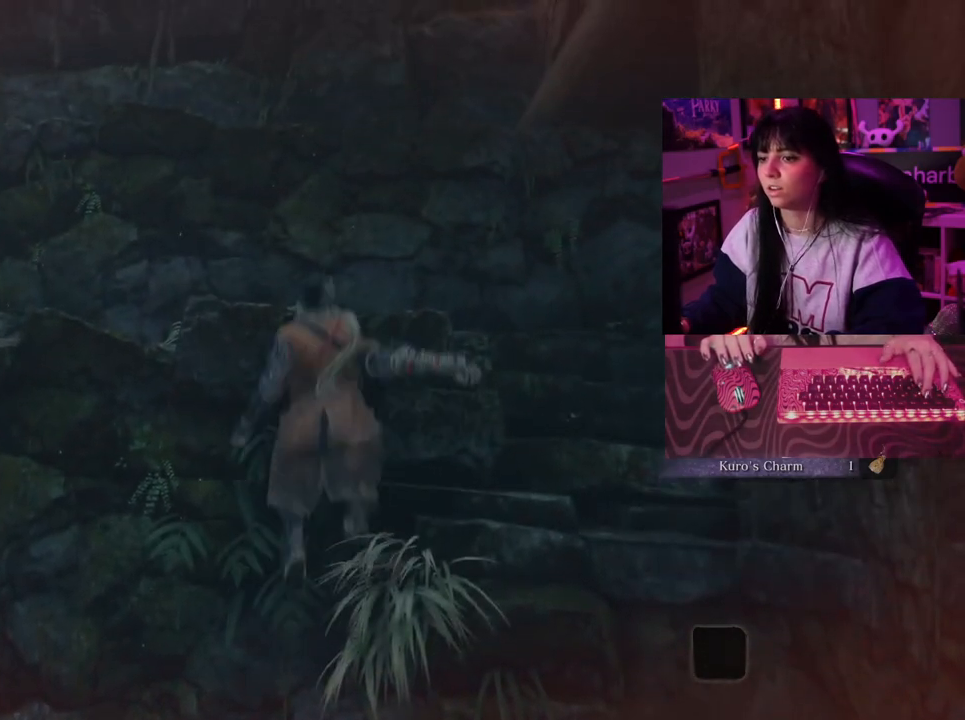
{"keys": ["w"], "events": []}
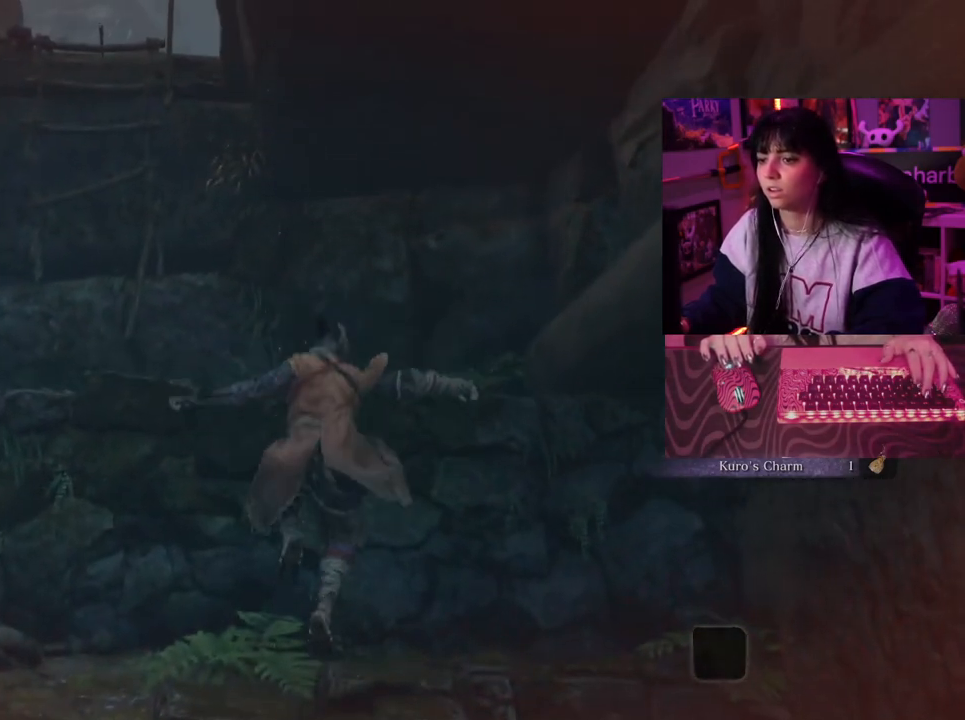
{"keys": [], "events": [[117, "w", "up"]]}
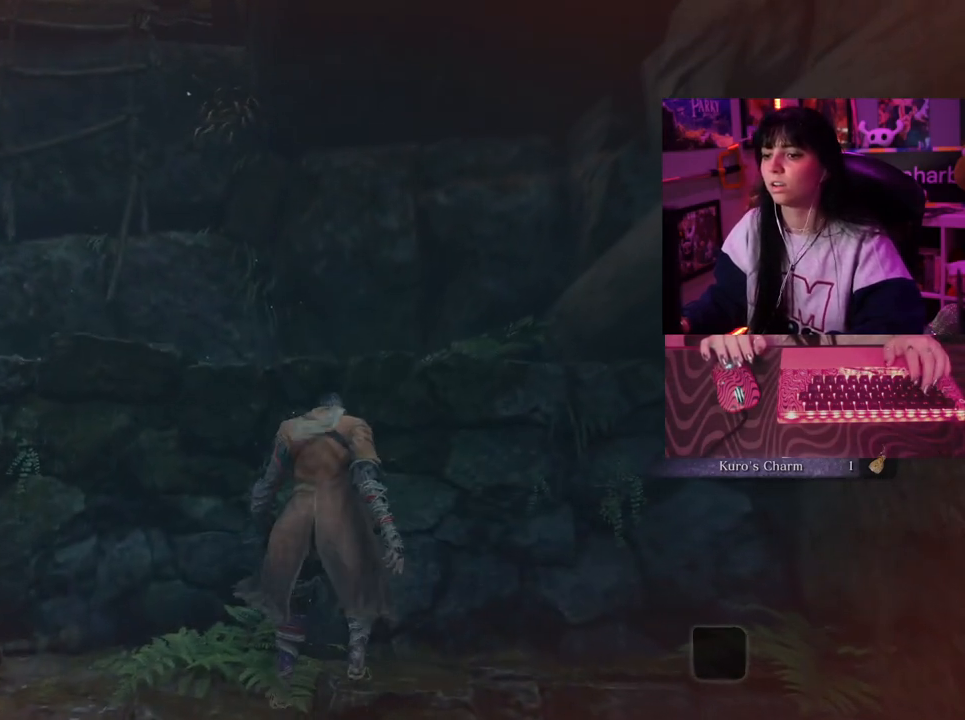
{"keys": [], "events": []}
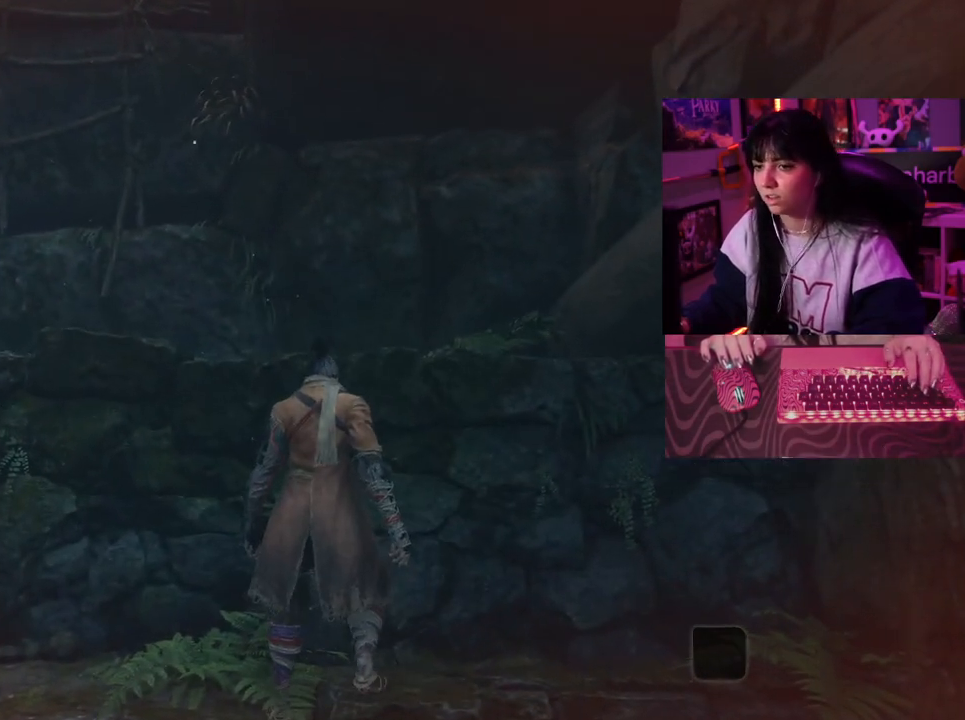
{"keys": [], "events": []}
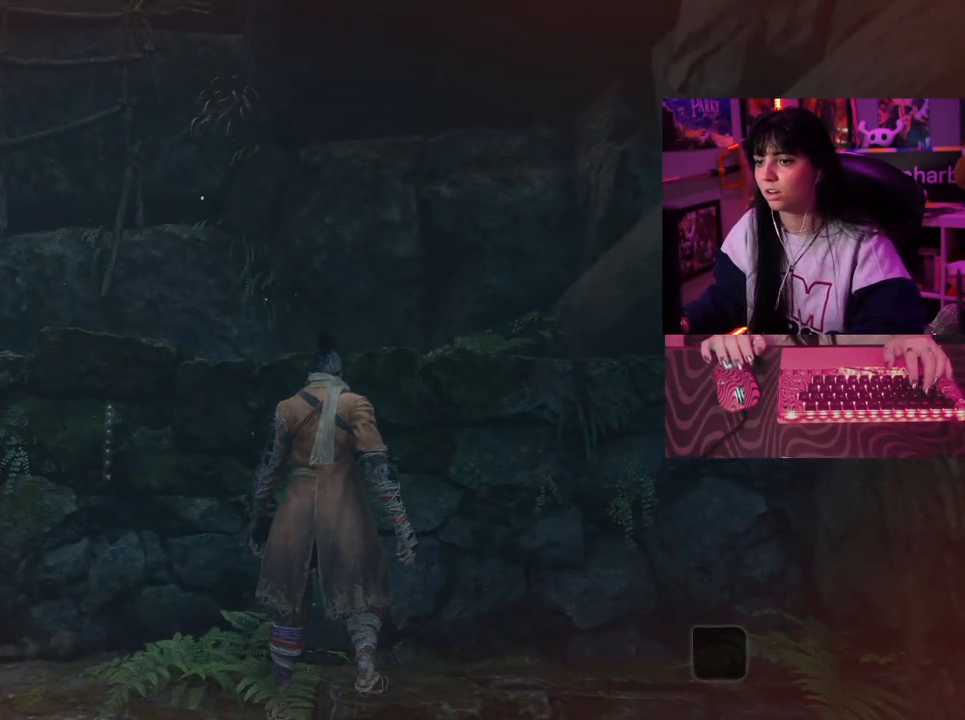
{"keys": ["a", "w"], "events": [[217, "a", "down"], [217, "w", "down"], [350, "space", "down"], [483, "space", "up"]]}
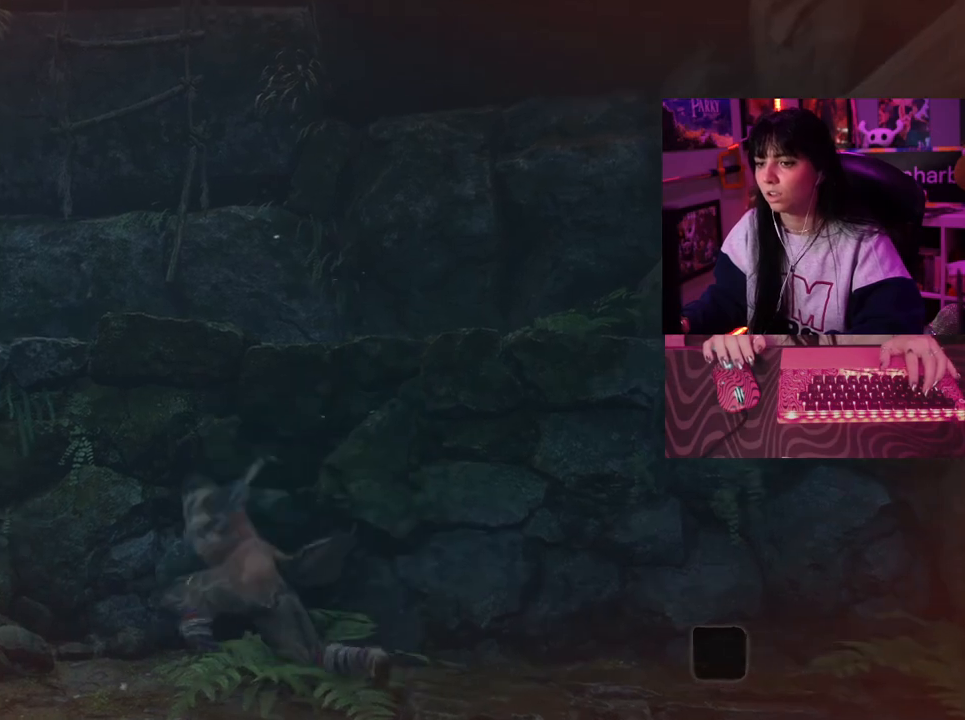
{"keys": [], "events": [[367, "a", "up"], [417, "w", "up"]]}
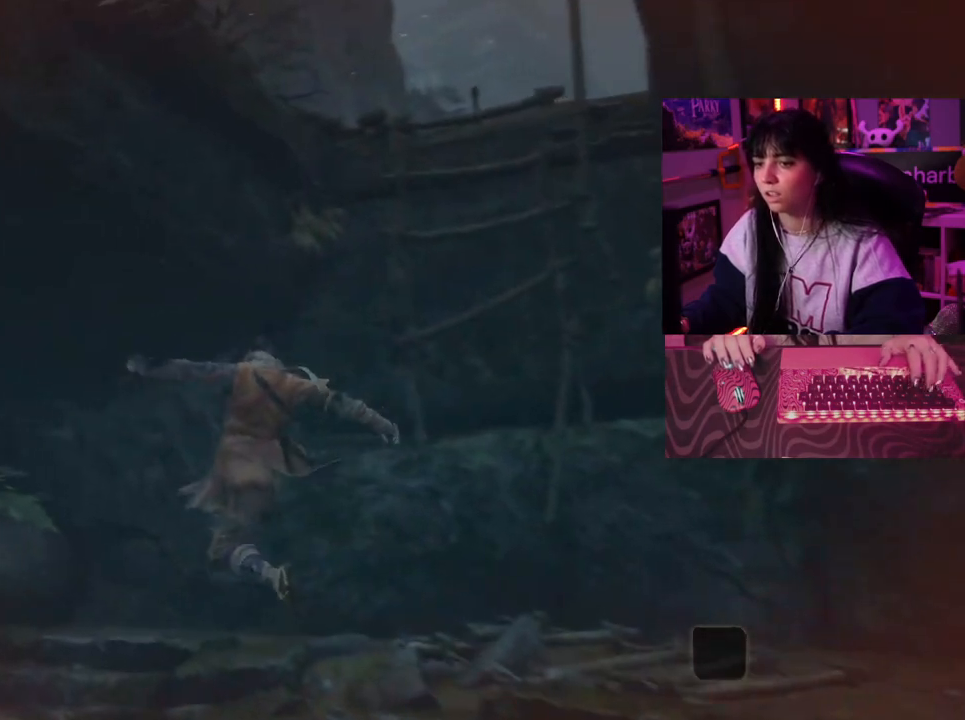
{"keys": [], "events": []}
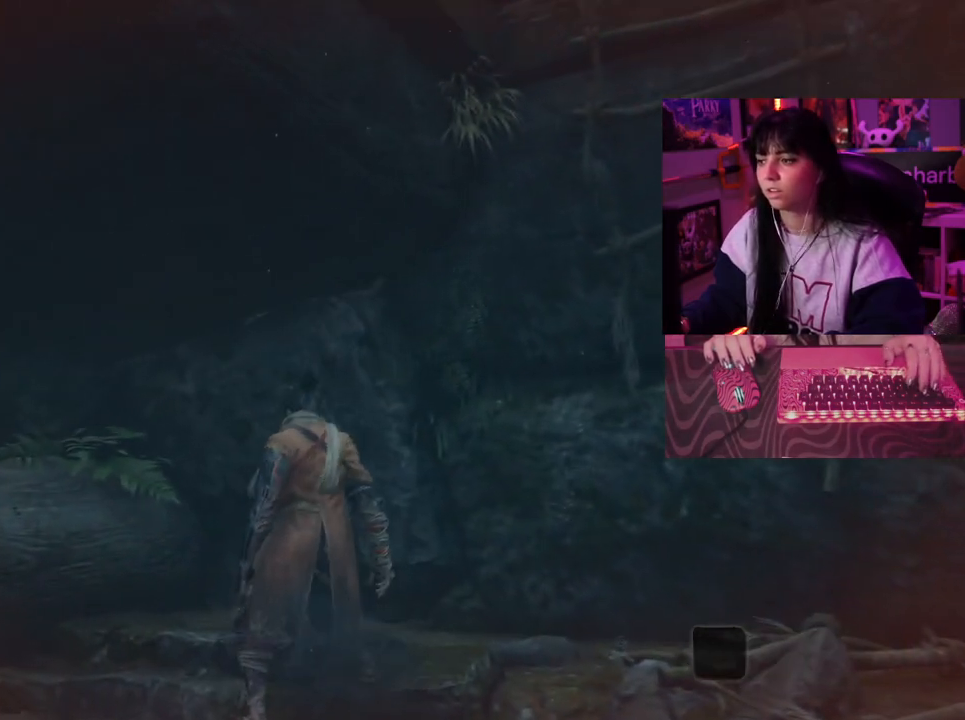
{"keys": [], "events": []}
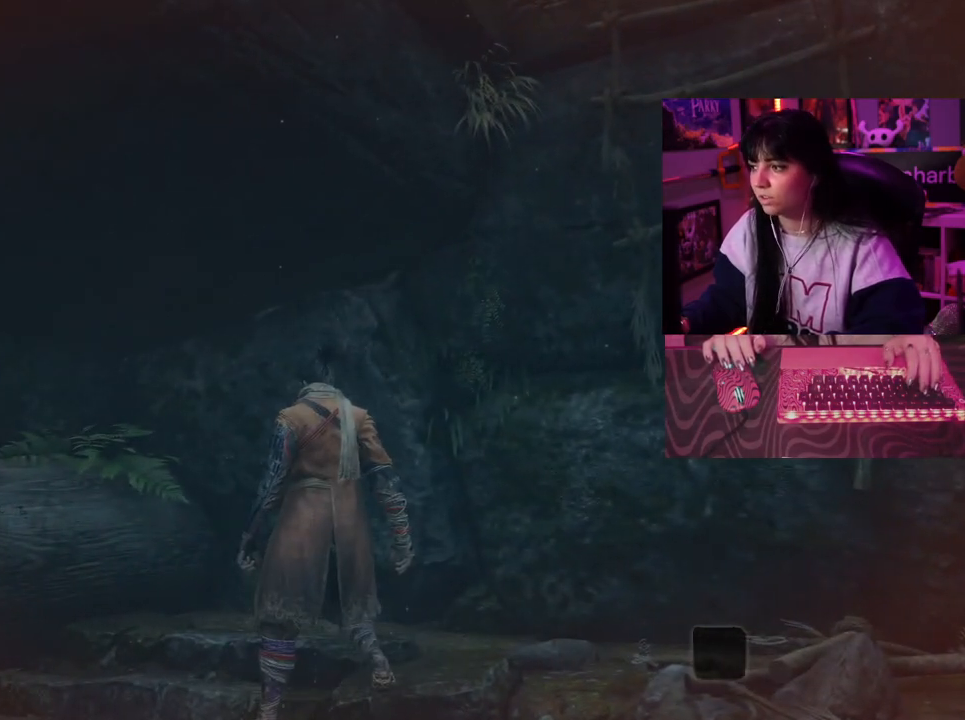
{"keys": [], "events": []}
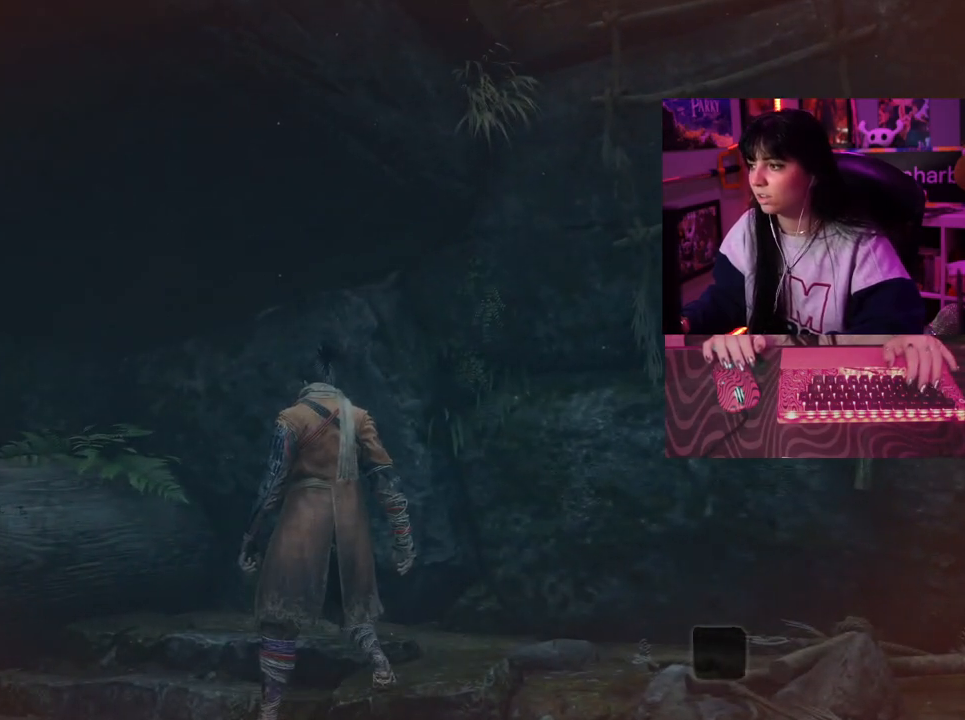
{"keys": [], "events": []}
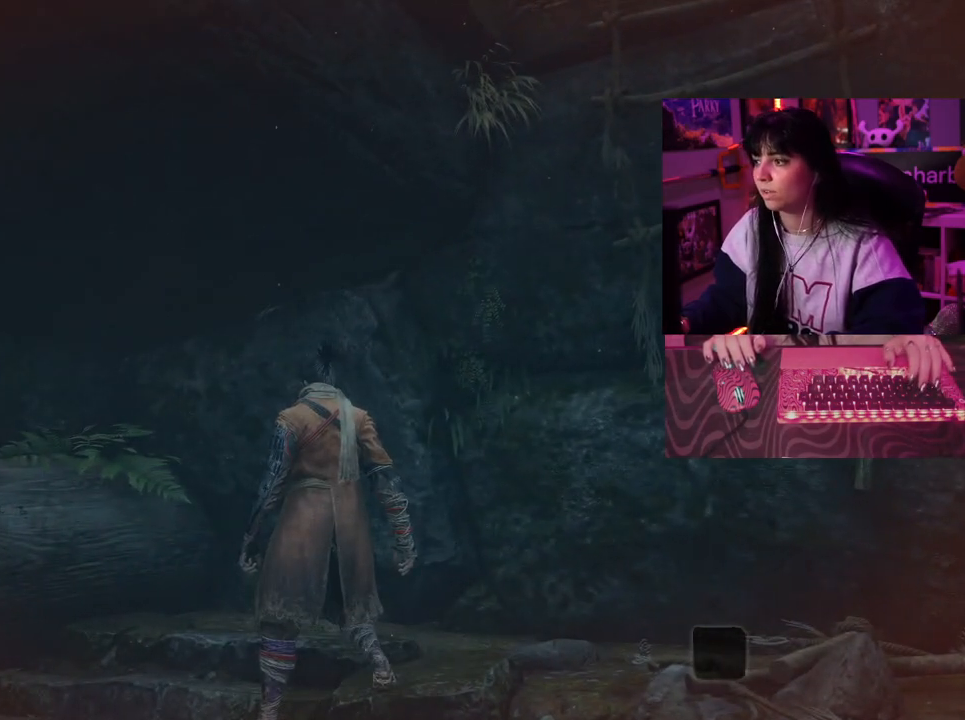
{"keys": [], "events": [[250, "d", "down"], [400, "d", "up"]]}
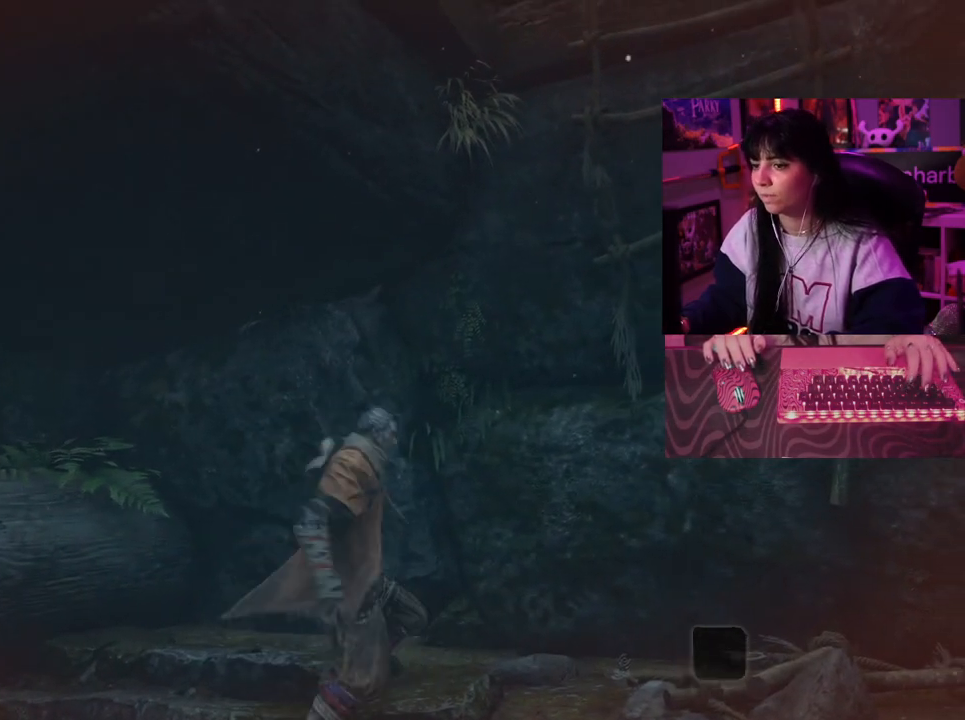
{"keys": [], "events": [[133, "d", "down"], [417, "d", "up"]]}
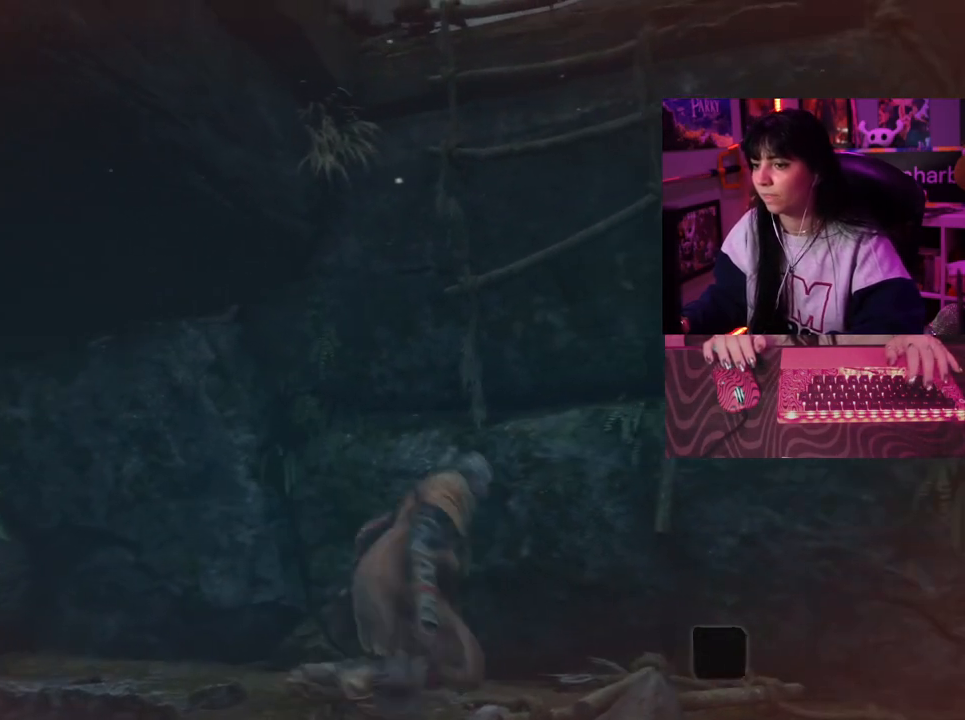
{"keys": ["w"], "events": [[433, "w", "down"]]}
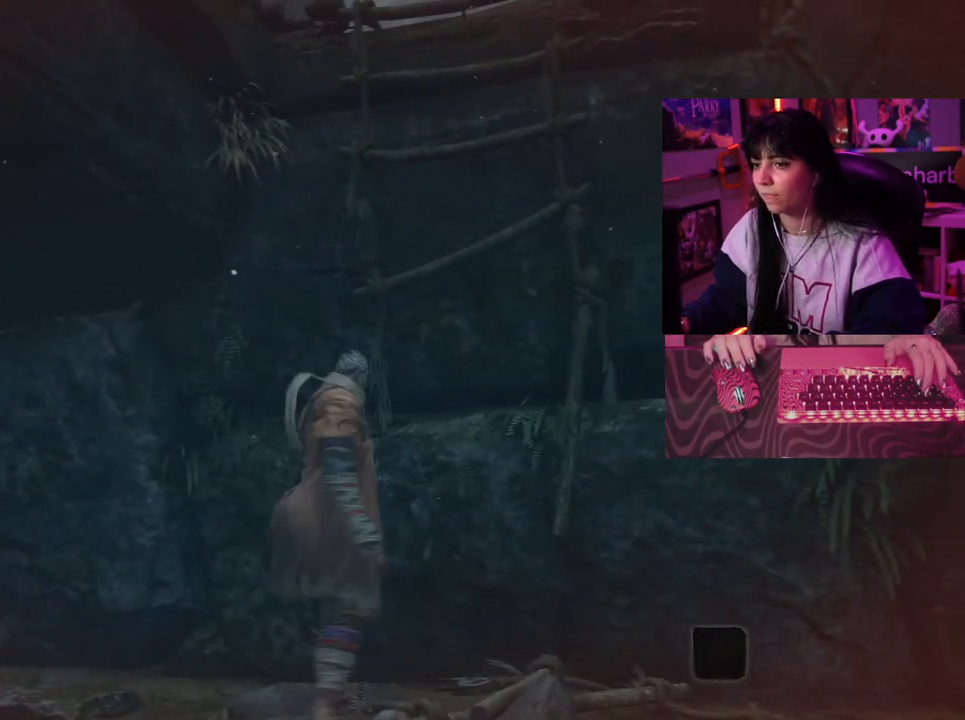
{"keys": ["w"], "events": [[117, "space", "down"], [250, "space", "up"], [350, "space", "down"], [450, "space", "up"]]}
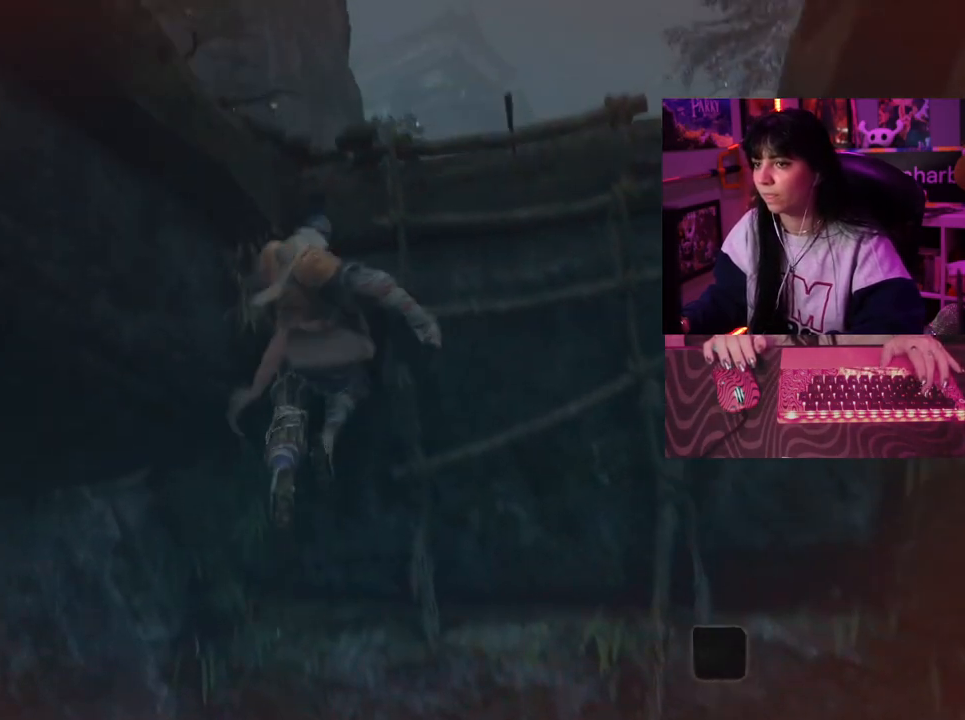
{"keys": ["w"], "events": []}
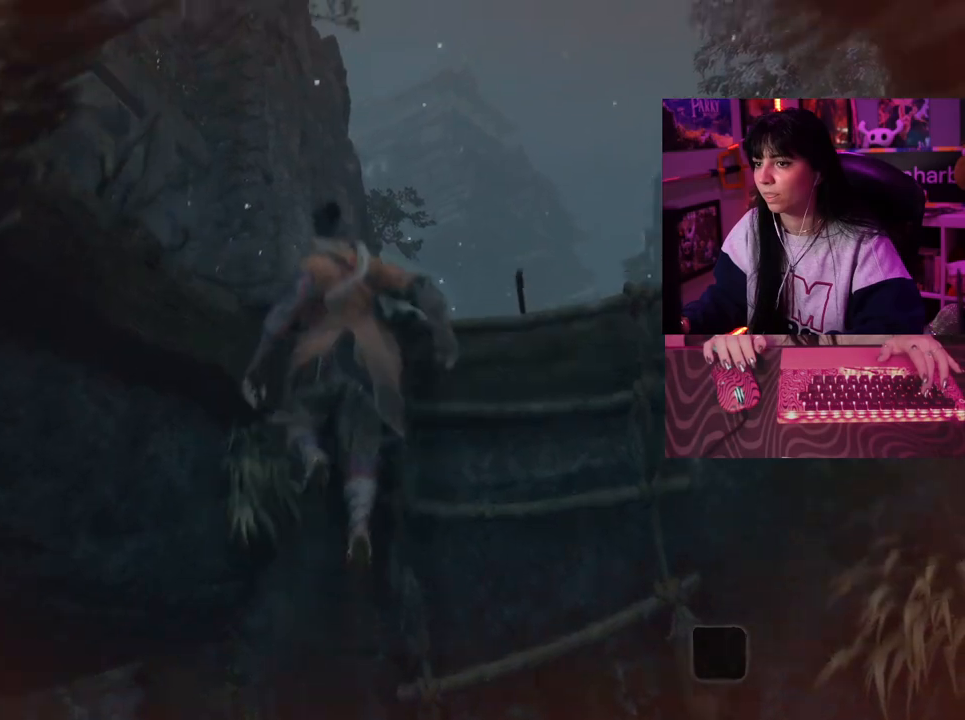
{"keys": ["w"], "events": []}
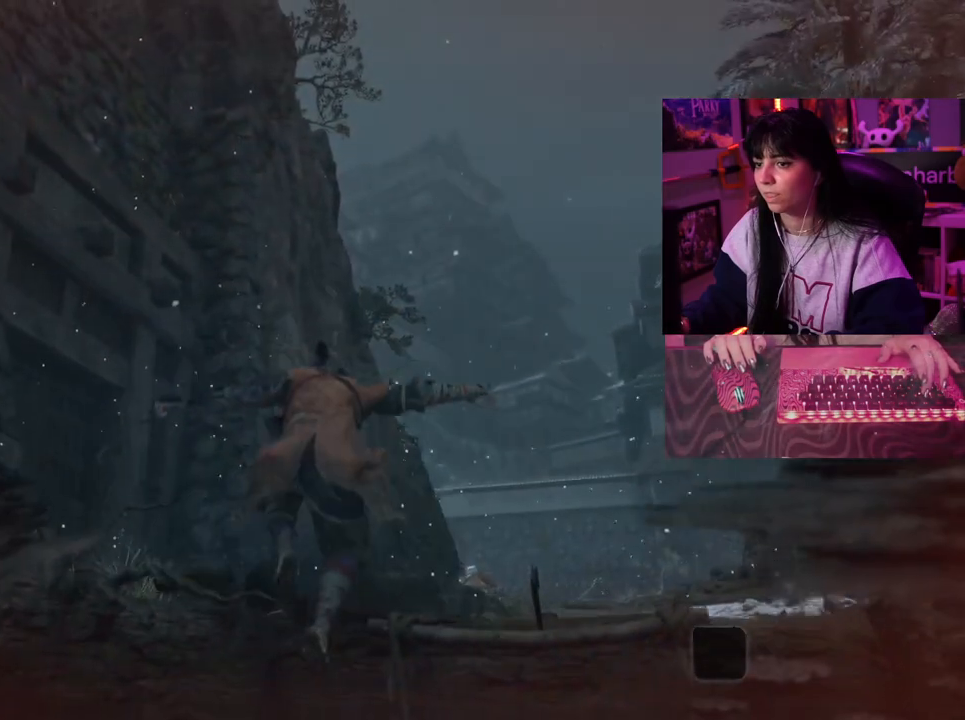
{"keys": [], "events": [[167, "w", "up"]]}
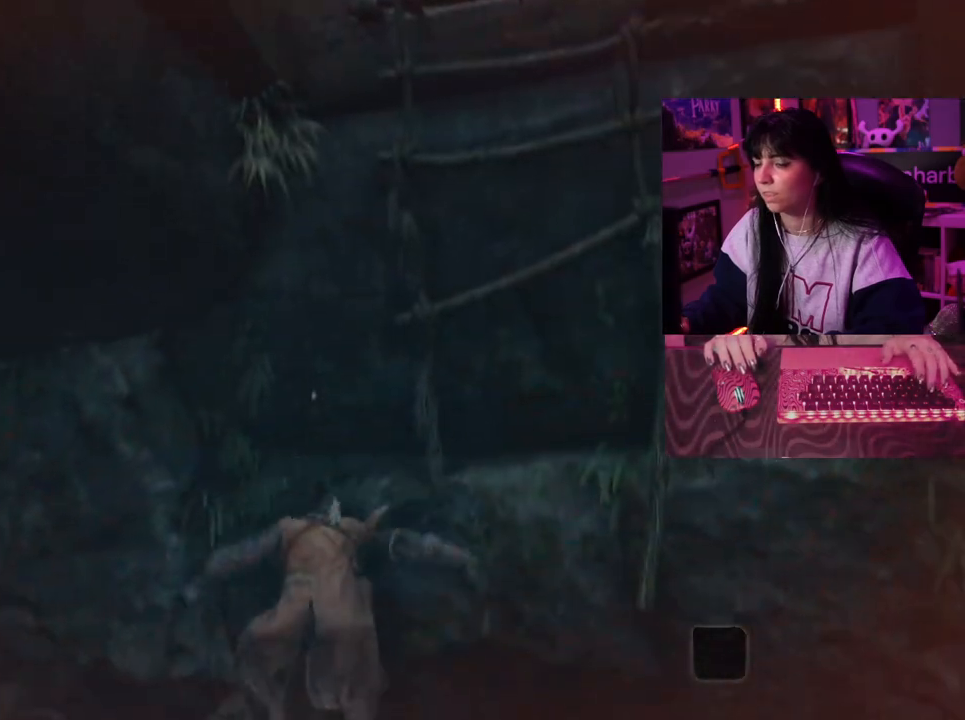
{"keys": [], "events": []}
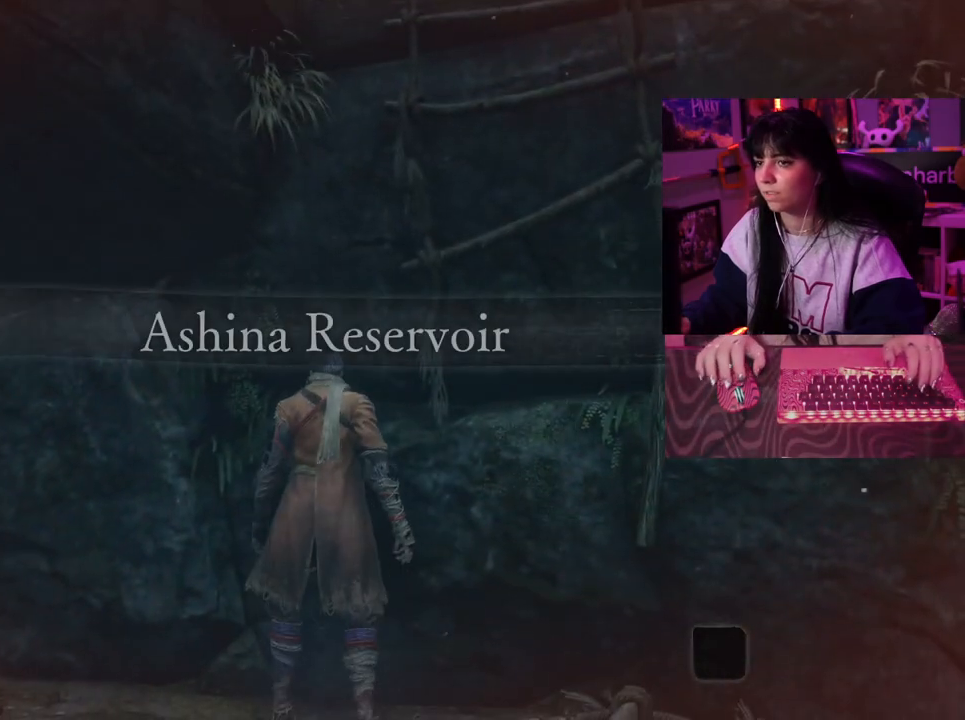
{"keys": [], "events": []}
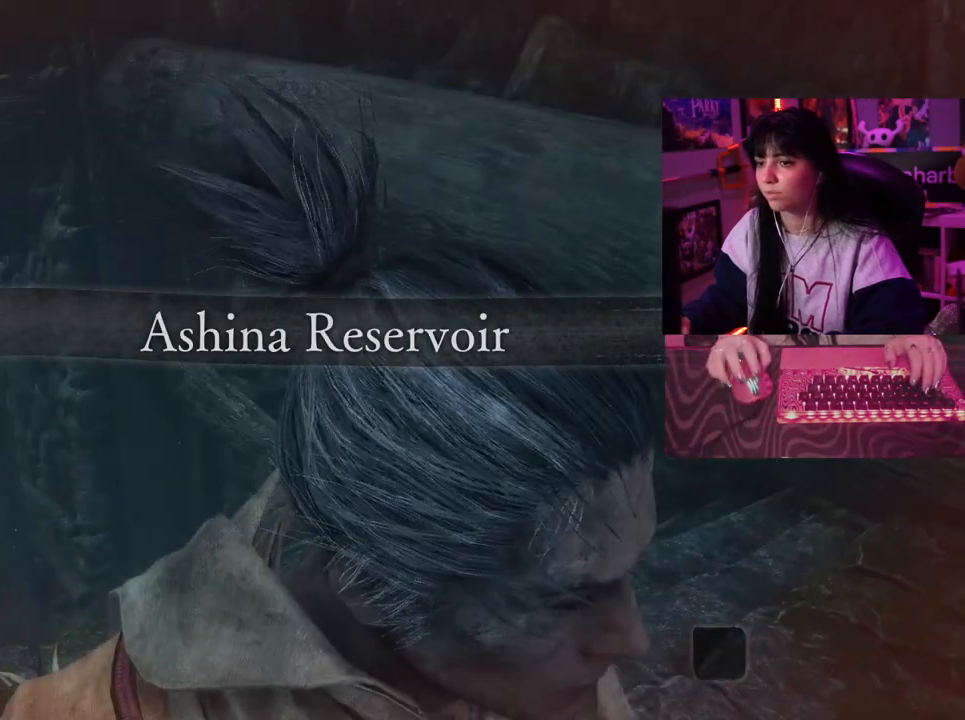
{"keys": ["w"], "events": [[167, "w", "down"]]}